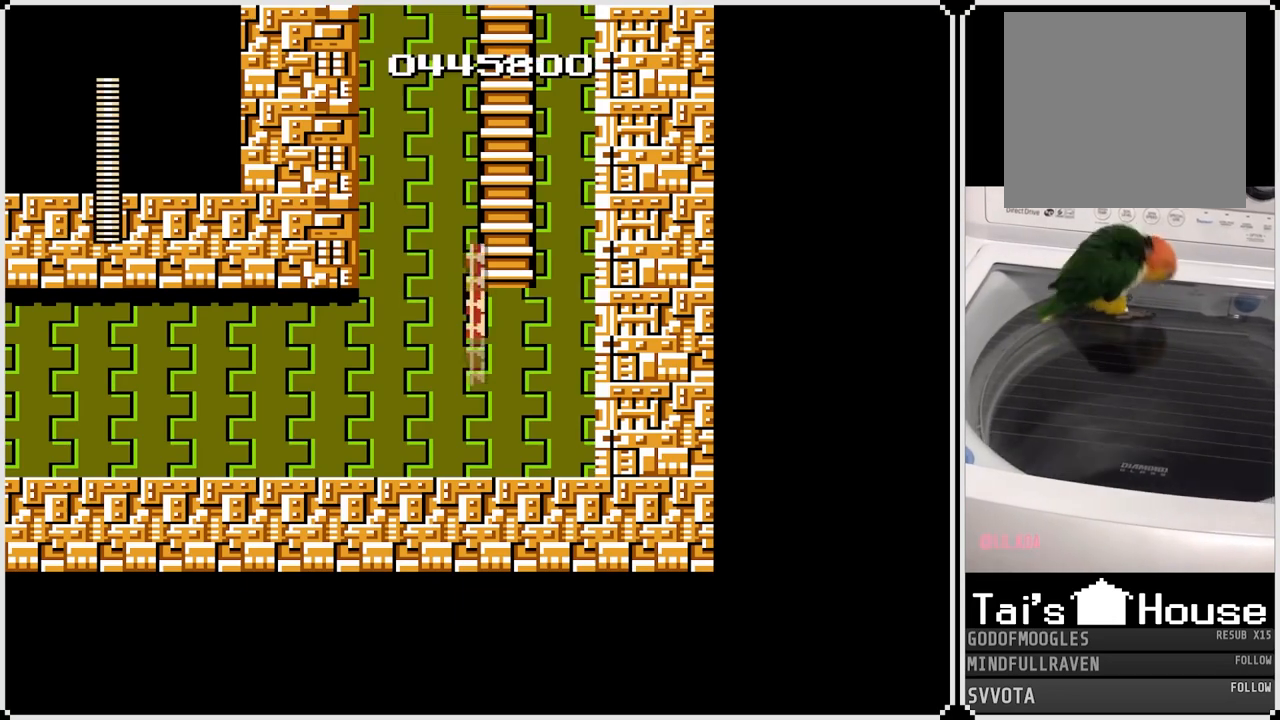
Gameplay with a controller (PlayStation layout); each line is a JSON object with the inputs held at the frame after it. "events" lists button and stick changes between this image and that frame as [ms after this image, input, new state], when the widget could be followed in between.
{"buttons": ["CROSS"], "left_stick": "center", "right_stick": "center", "events": [[400, "CROSS", "down"]]}
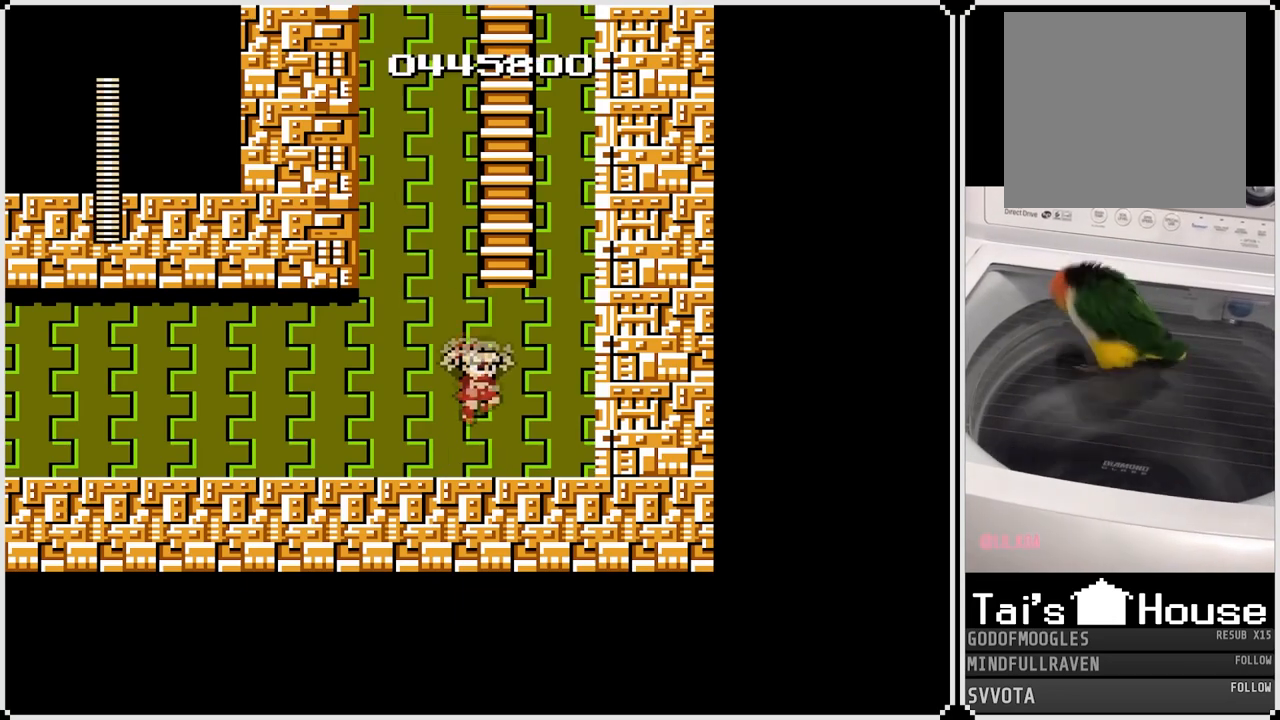
{"buttons": ["DPAD_UP"], "left_stick": "center", "right_stick": "center", "events": [[133, "DPAD_RIGHT", "down"], [233, "DPAD_UP", "down"], [300, "CROSS", "up"], [333, "DPAD_RIGHT", "up"]]}
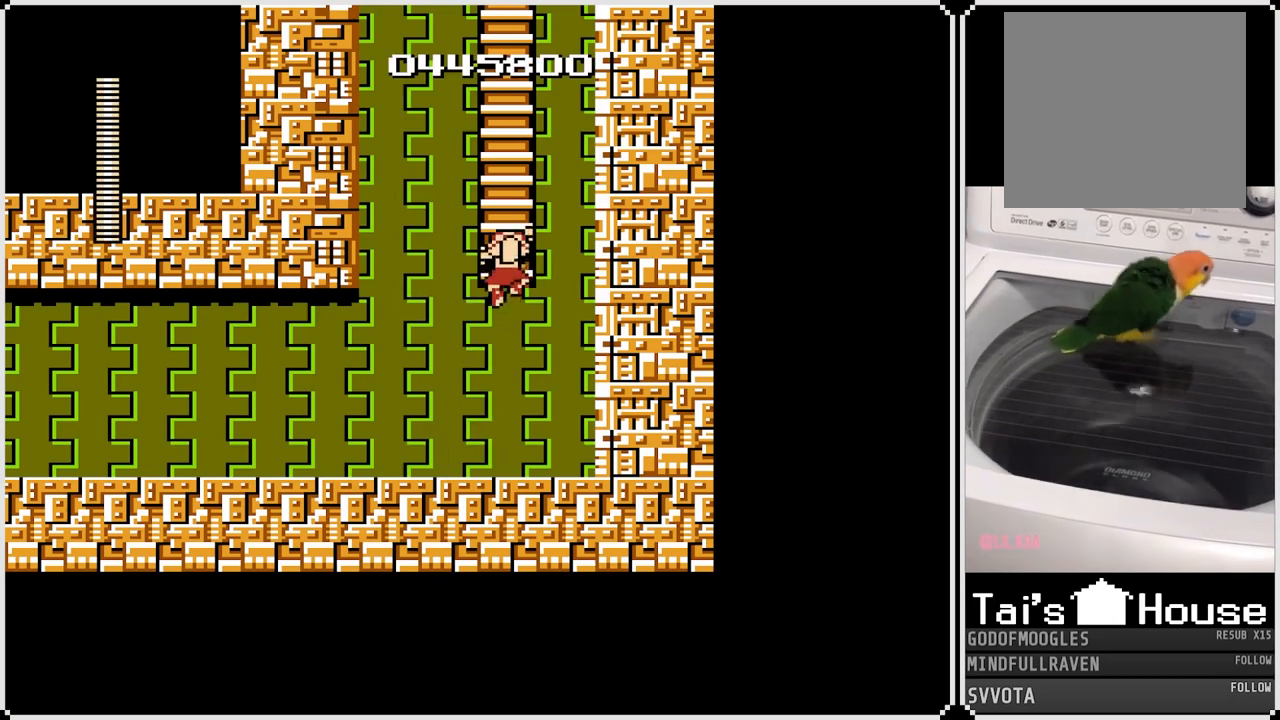
{"buttons": ["DPAD_UP"], "left_stick": "center", "right_stick": "center", "events": []}
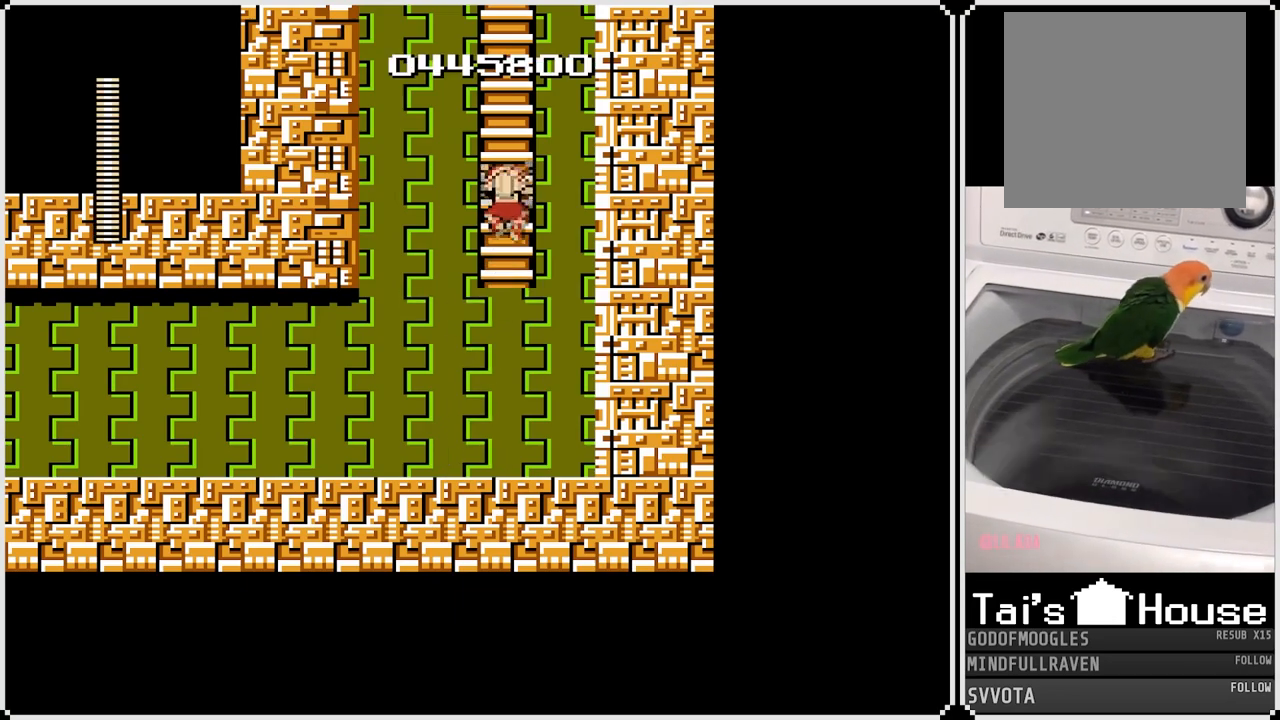
{"buttons": ["DPAD_UP"], "left_stick": "center", "right_stick": "center", "events": []}
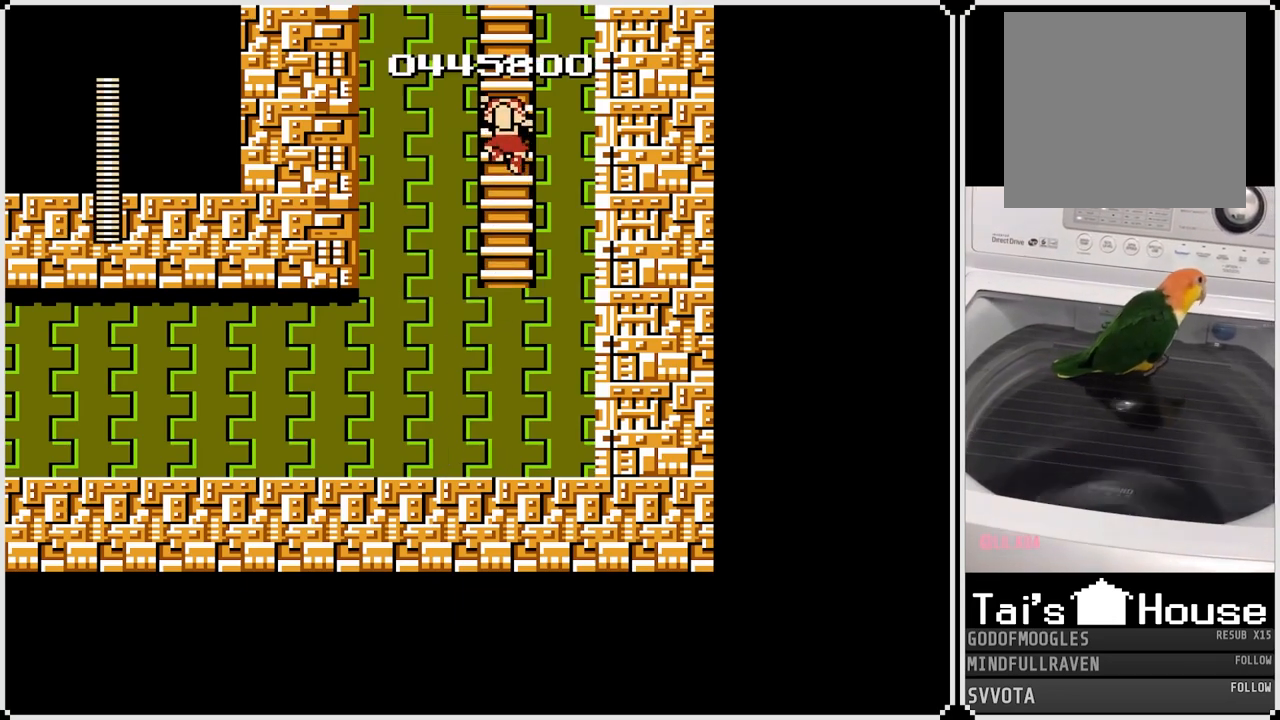
{"buttons": ["DPAD_UP"], "left_stick": "center", "right_stick": "center", "events": []}
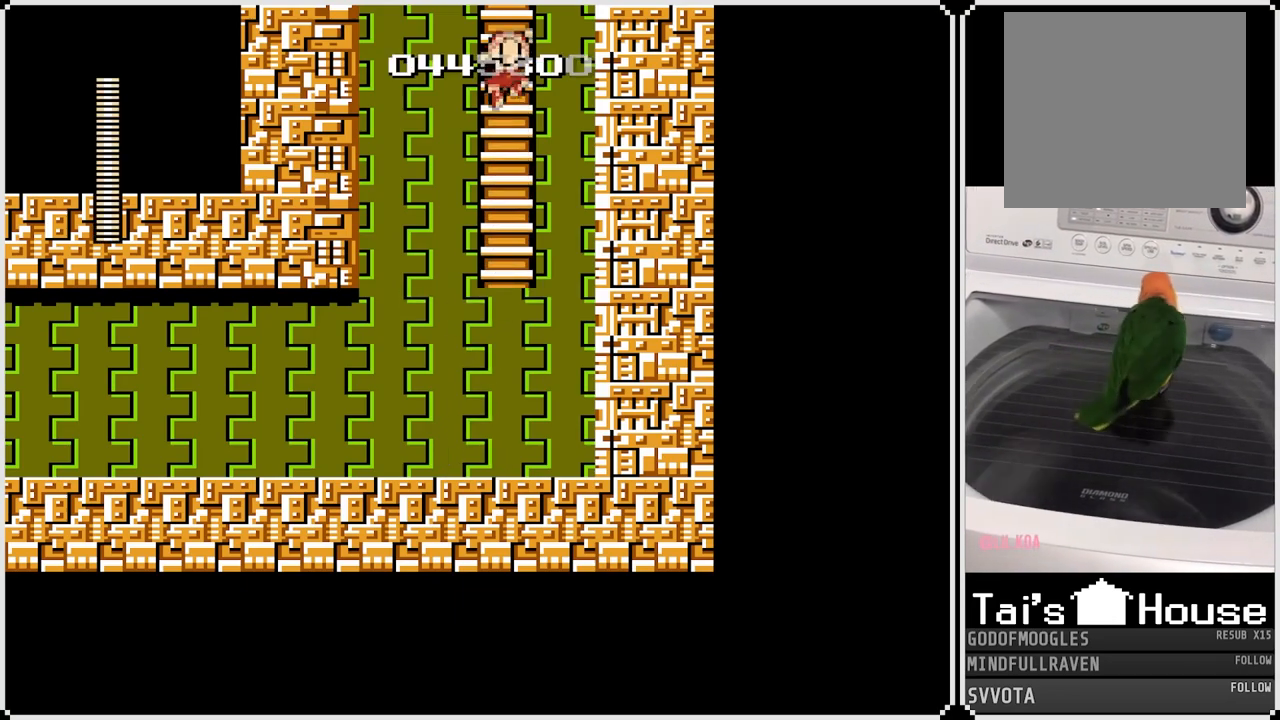
{"buttons": ["DPAD_UP"], "left_stick": "center", "right_stick": "center", "events": []}
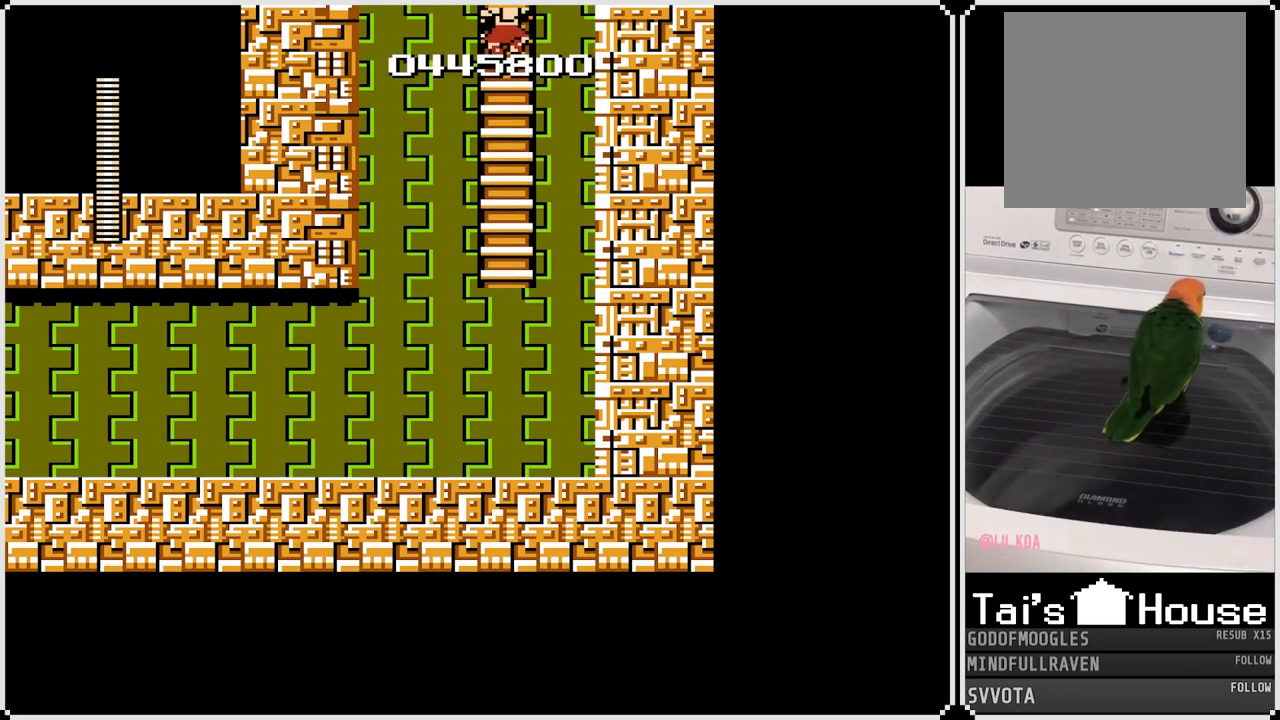
{"buttons": ["DPAD_UP"], "left_stick": "center", "right_stick": "center", "events": []}
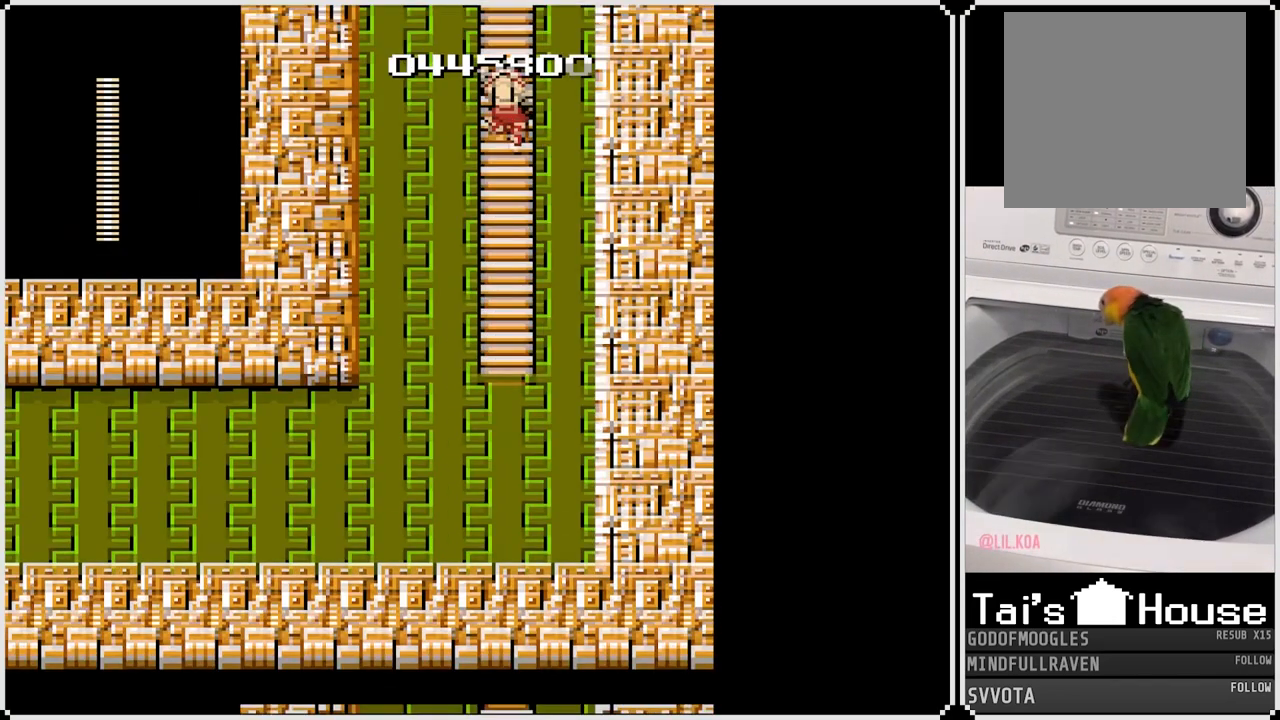
{"buttons": ["DPAD_UP"], "left_stick": "center", "right_stick": "center", "events": []}
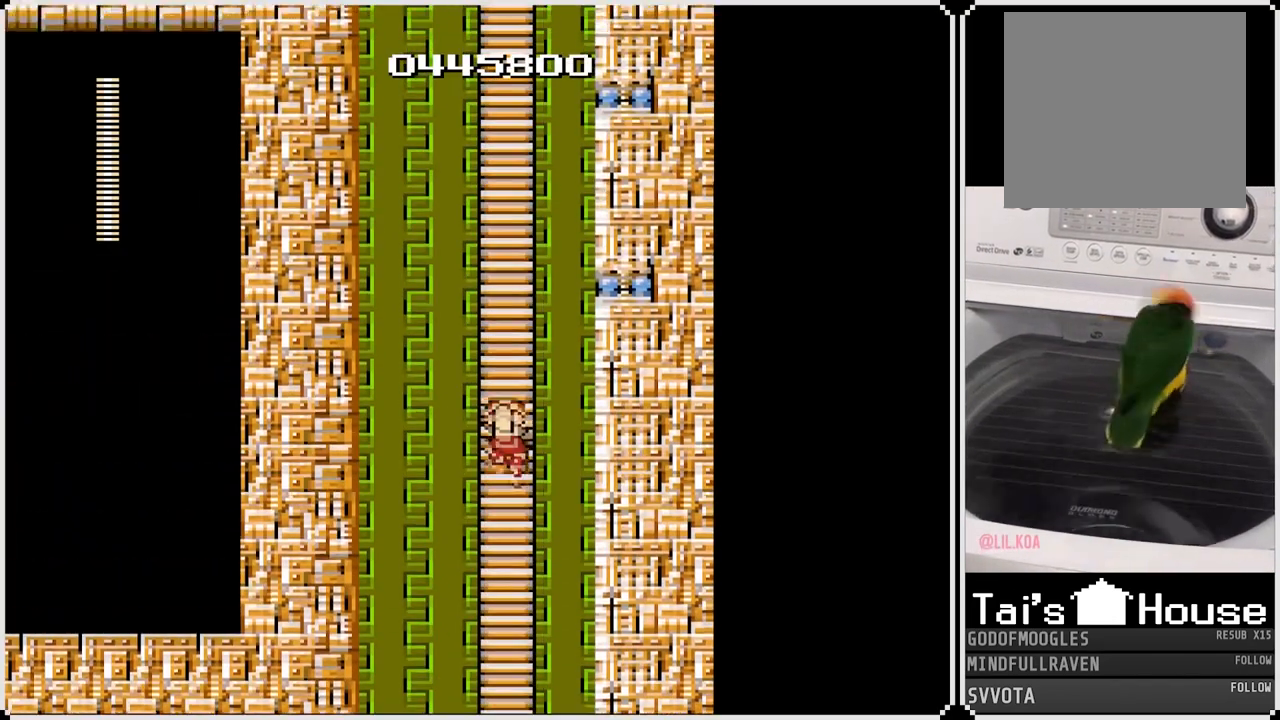
{"buttons": ["DPAD_UP"], "left_stick": "center", "right_stick": "center", "events": []}
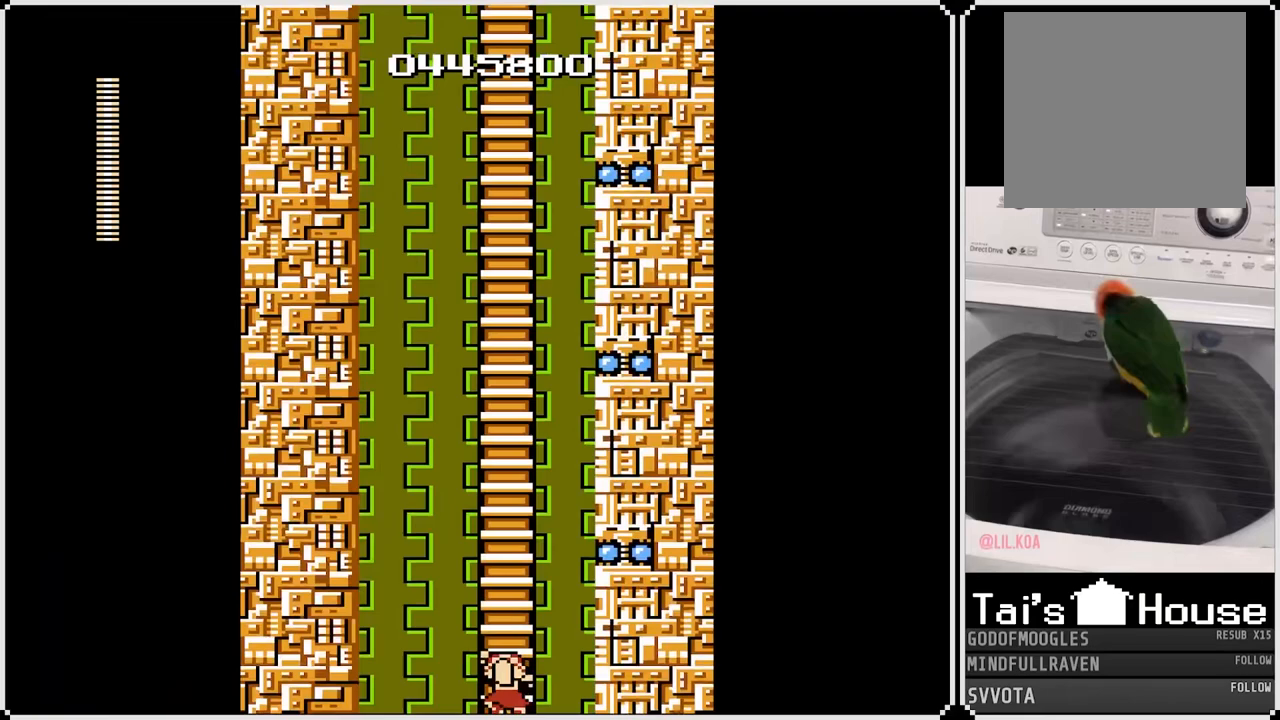
{"buttons": ["DPAD_UP"], "left_stick": "center", "right_stick": "center", "events": []}
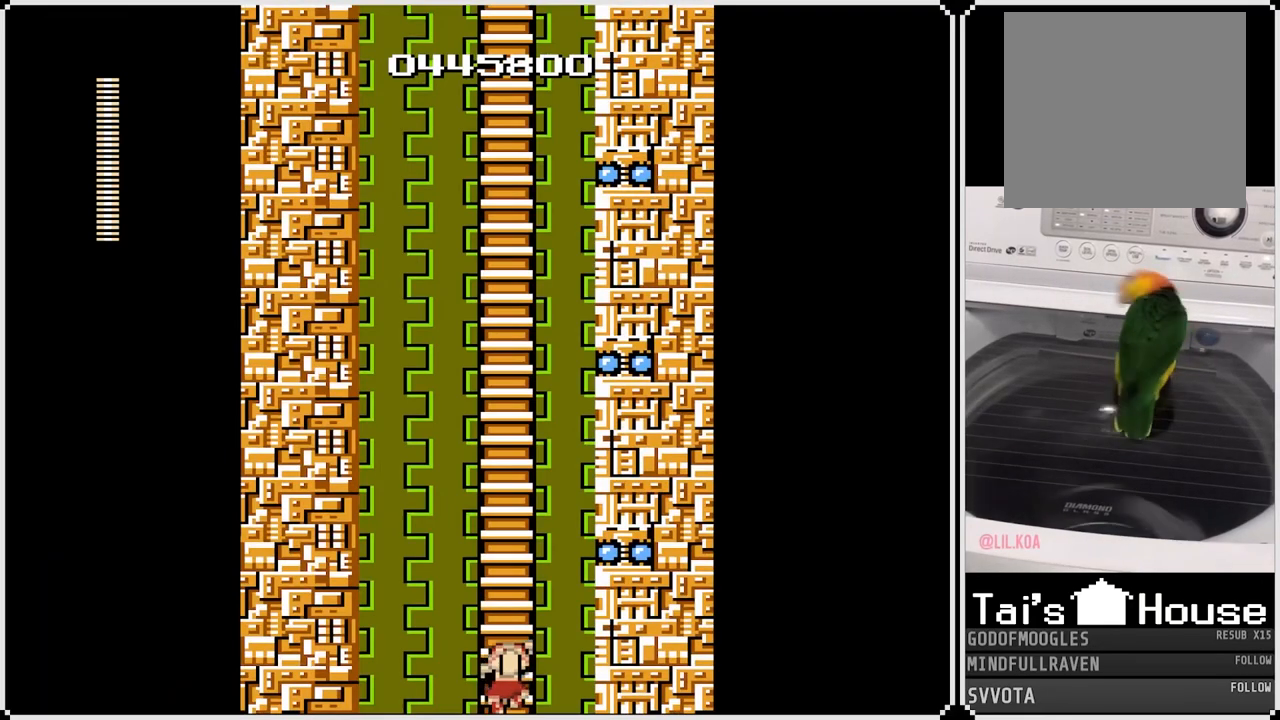
{"buttons": [], "left_stick": "center", "right_stick": "center", "events": [[233, "DPAD_RIGHT", "down"], [250, "DPAD_UP", "up"], [300, "SQUARE", "down"], [400, "SQUARE", "up"], [483, "DPAD_RIGHT", "up"]]}
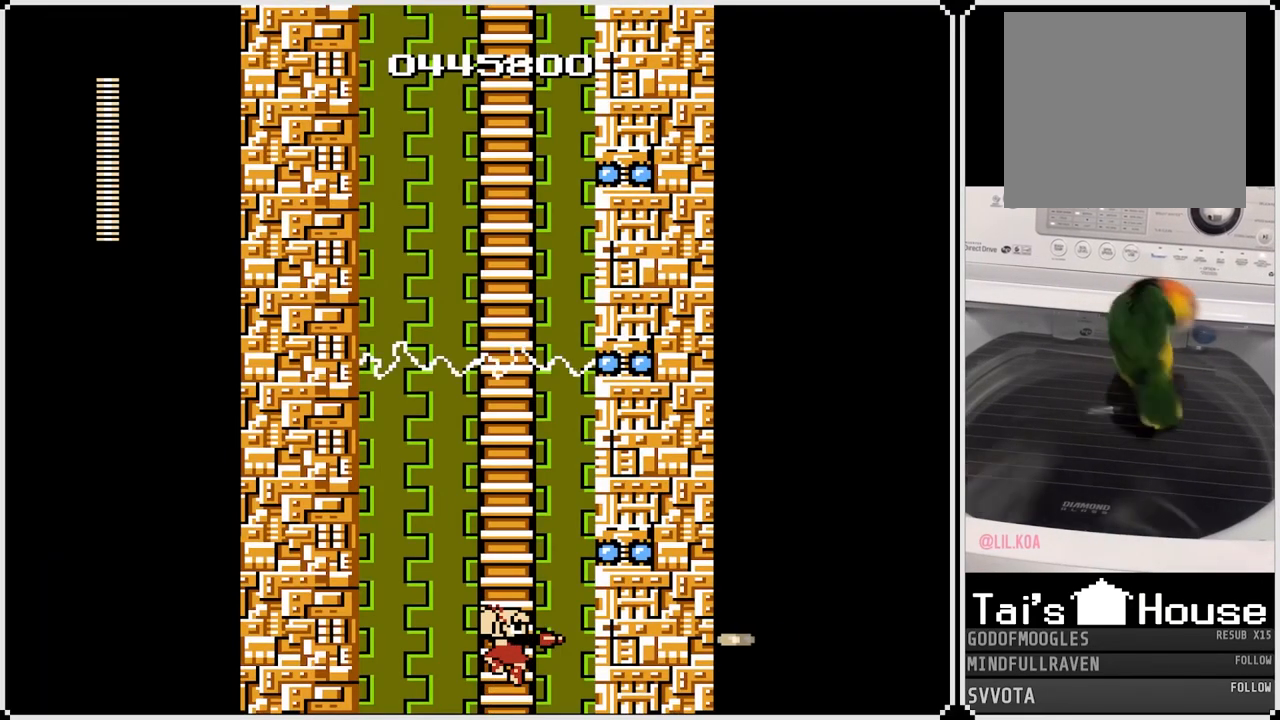
{"buttons": [], "left_stick": "center", "right_stick": "center", "events": [[267, "SQUARE", "down"], [400, "SQUARE", "up"]]}
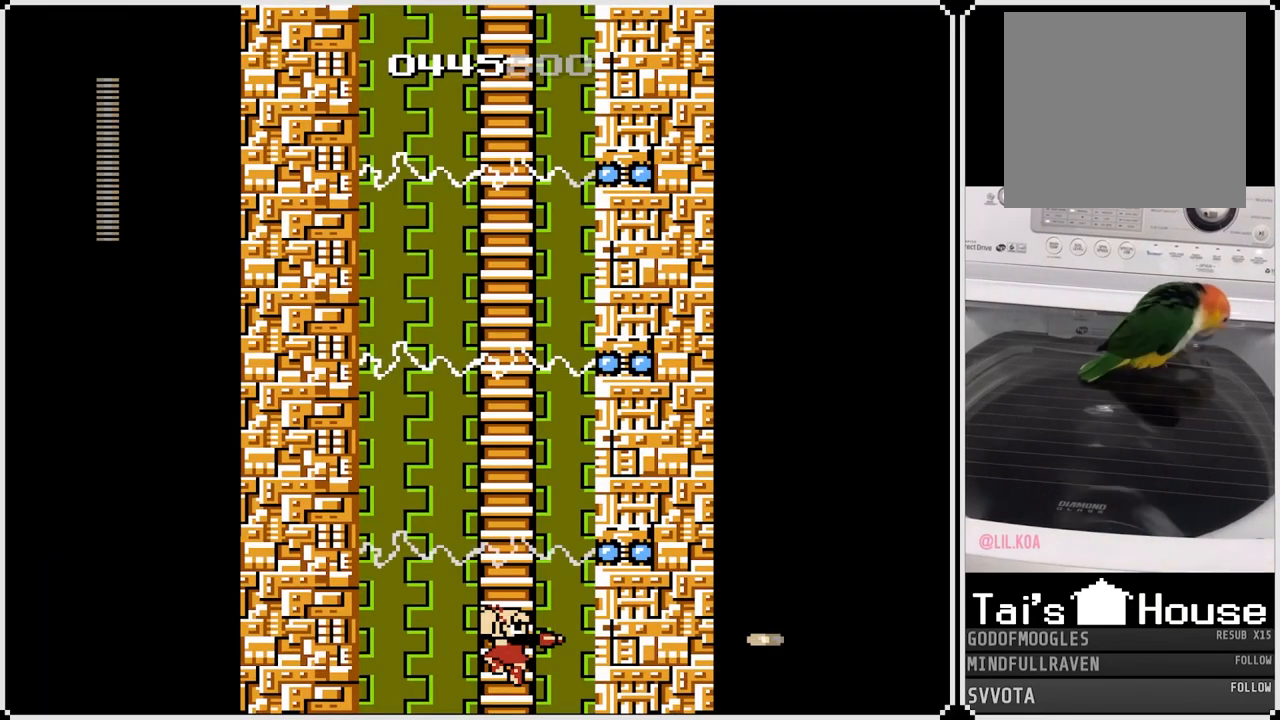
{"buttons": [], "left_stick": "center", "right_stick": "center", "events": [[350, "DPAD_UP", "down"], [467, "DPAD_UP", "up"]]}
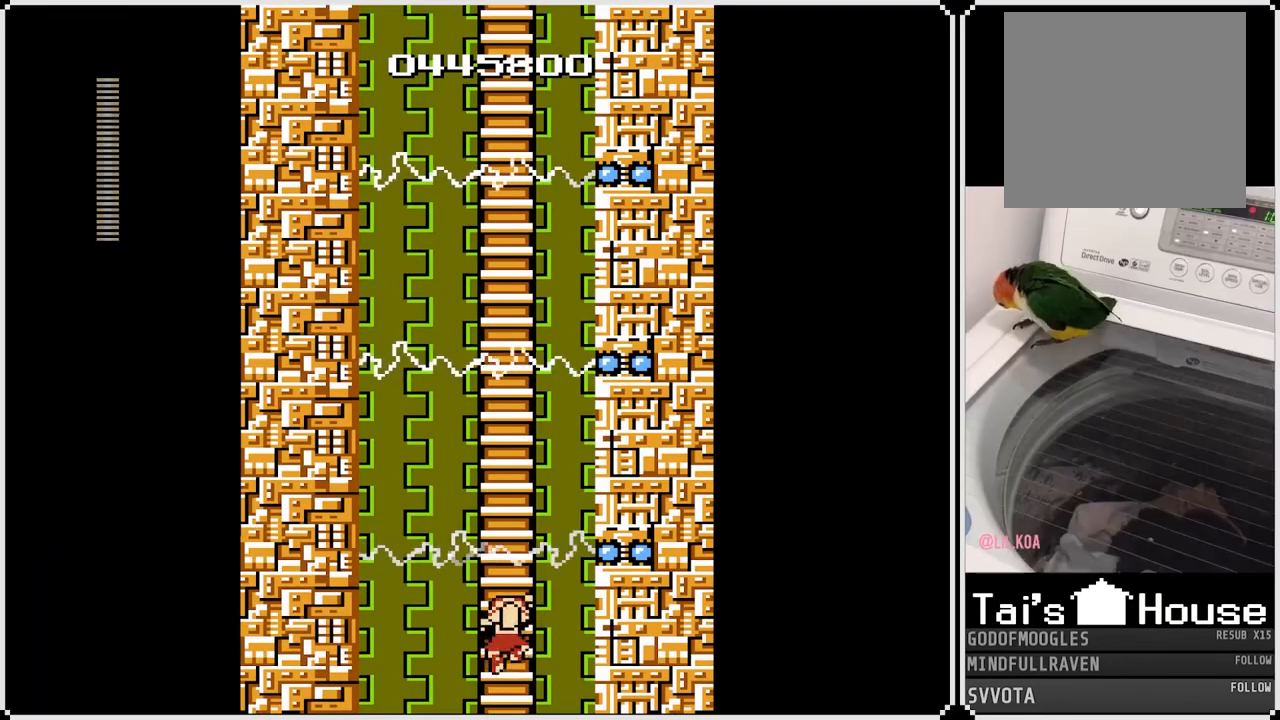
{"buttons": [], "left_stick": "center", "right_stick": "center", "events": []}
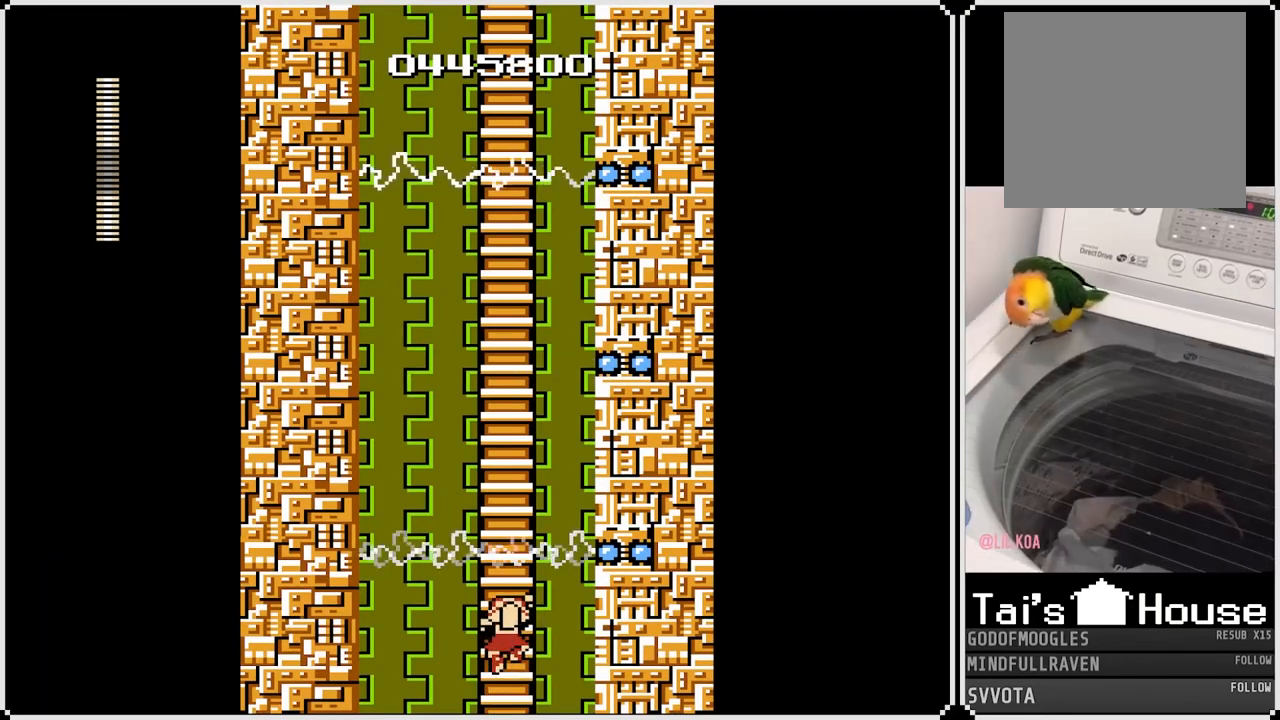
{"buttons": ["DPAD_UP"], "left_stick": "center", "right_stick": "center", "events": [[133, "DPAD_UP", "down"]]}
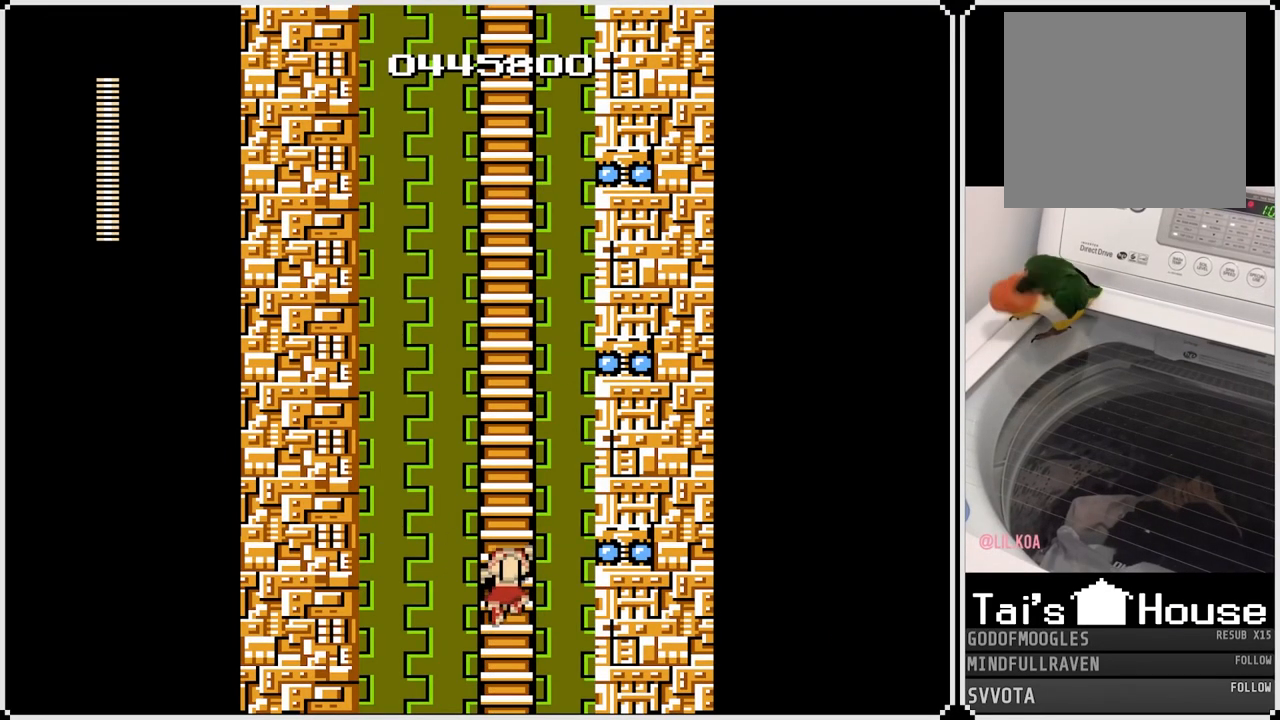
{"buttons": ["DPAD_UP"], "left_stick": "center", "right_stick": "center", "events": []}
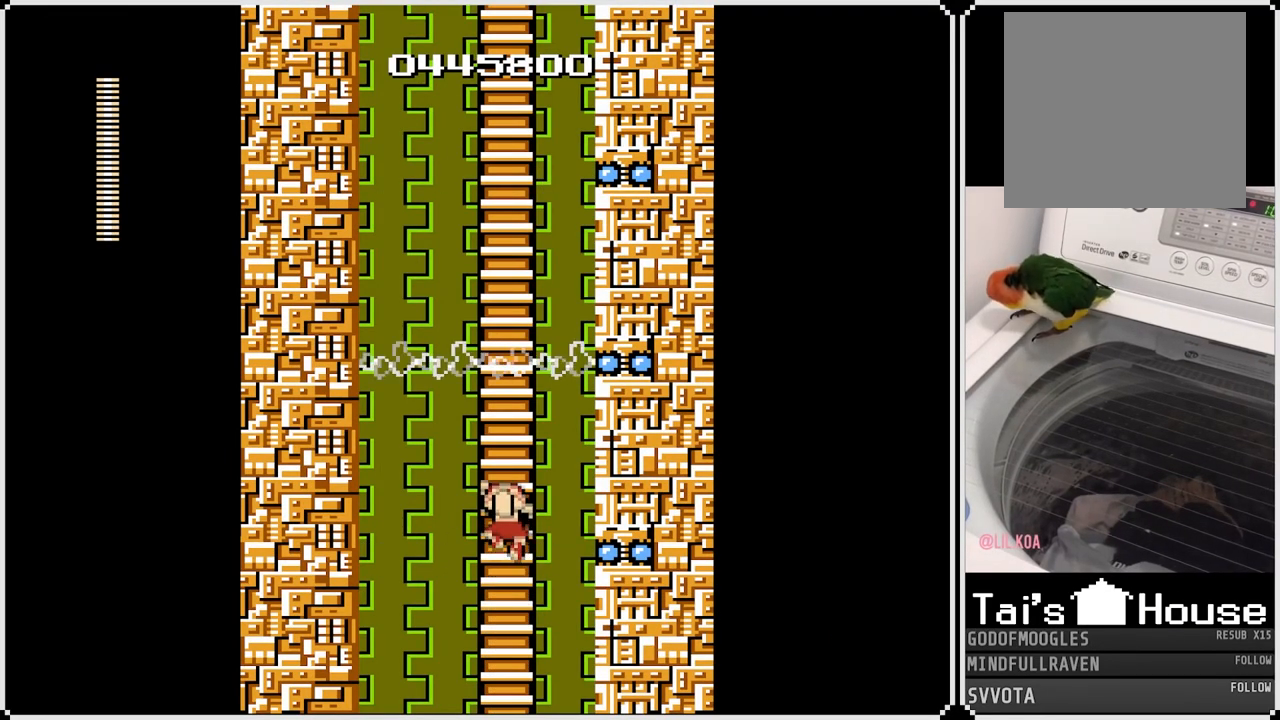
{"buttons": [], "left_stick": "center", "right_stick": "center", "events": [[483, "DPAD_UP", "up"]]}
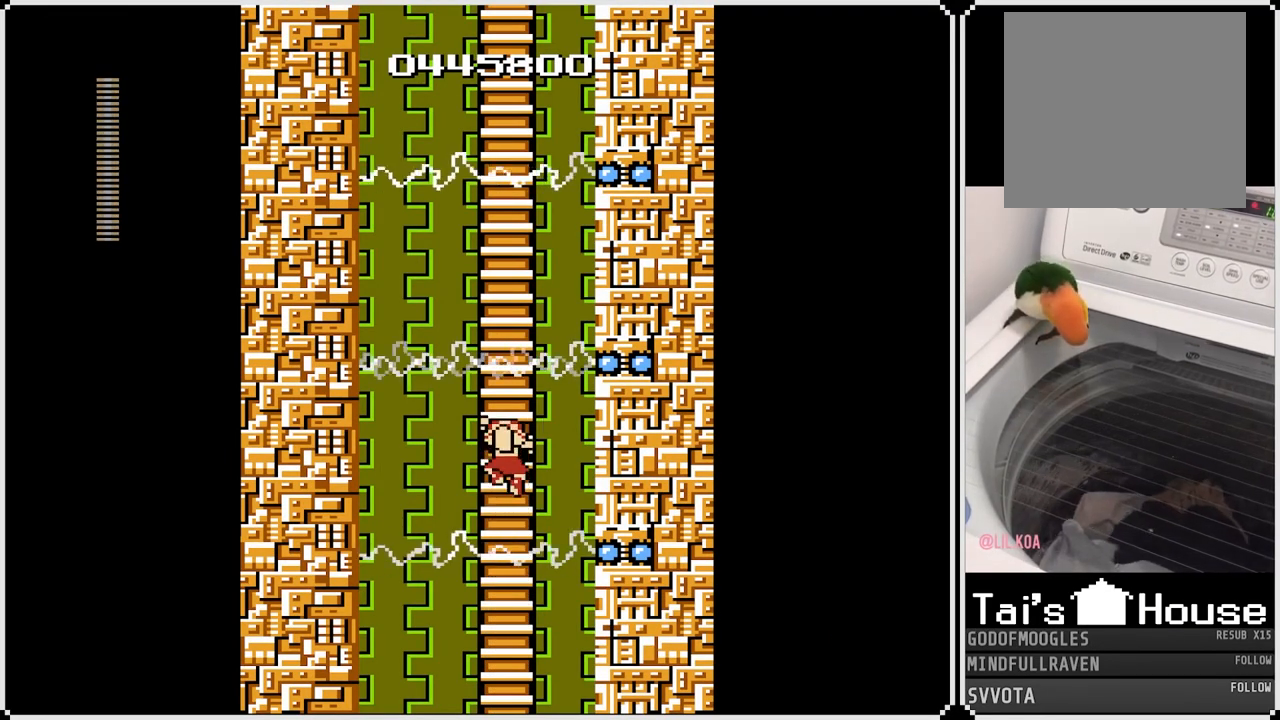
{"buttons": ["DPAD_UP"], "left_stick": "center", "right_stick": "center", "events": [[367, "DPAD_UP", "down"]]}
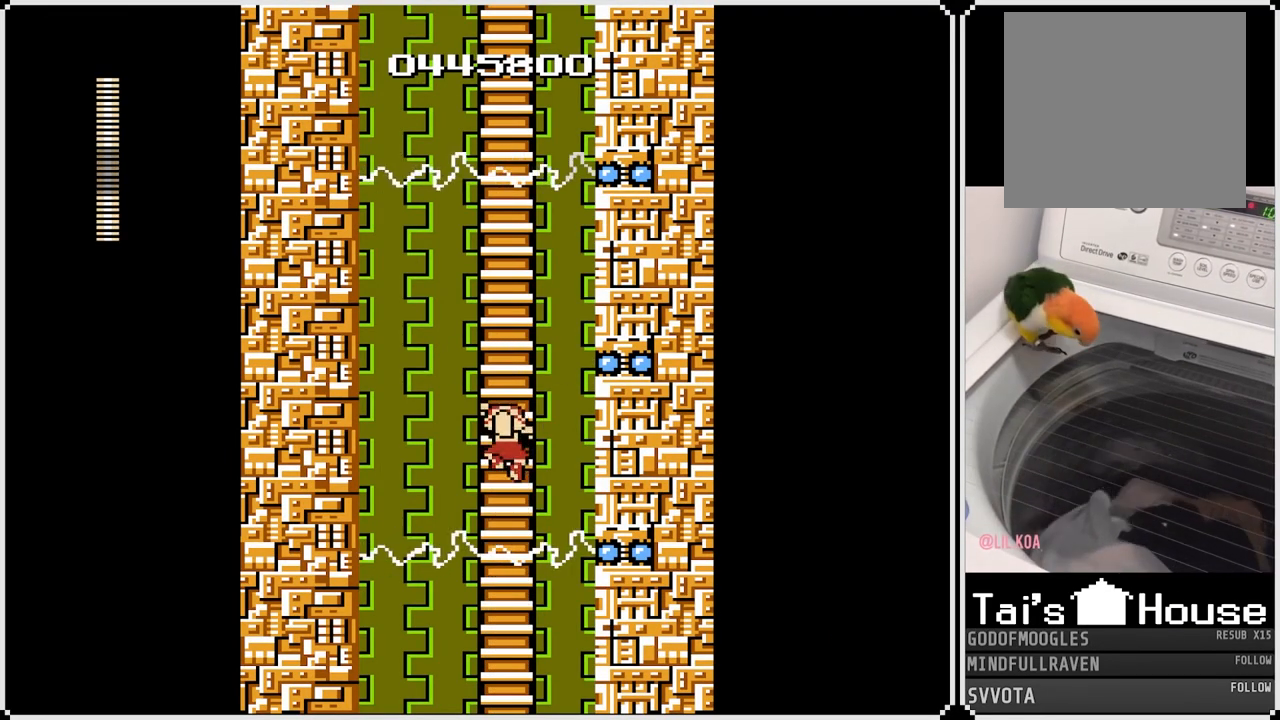
{"buttons": ["DPAD_UP"], "left_stick": "center", "right_stick": "center", "events": []}
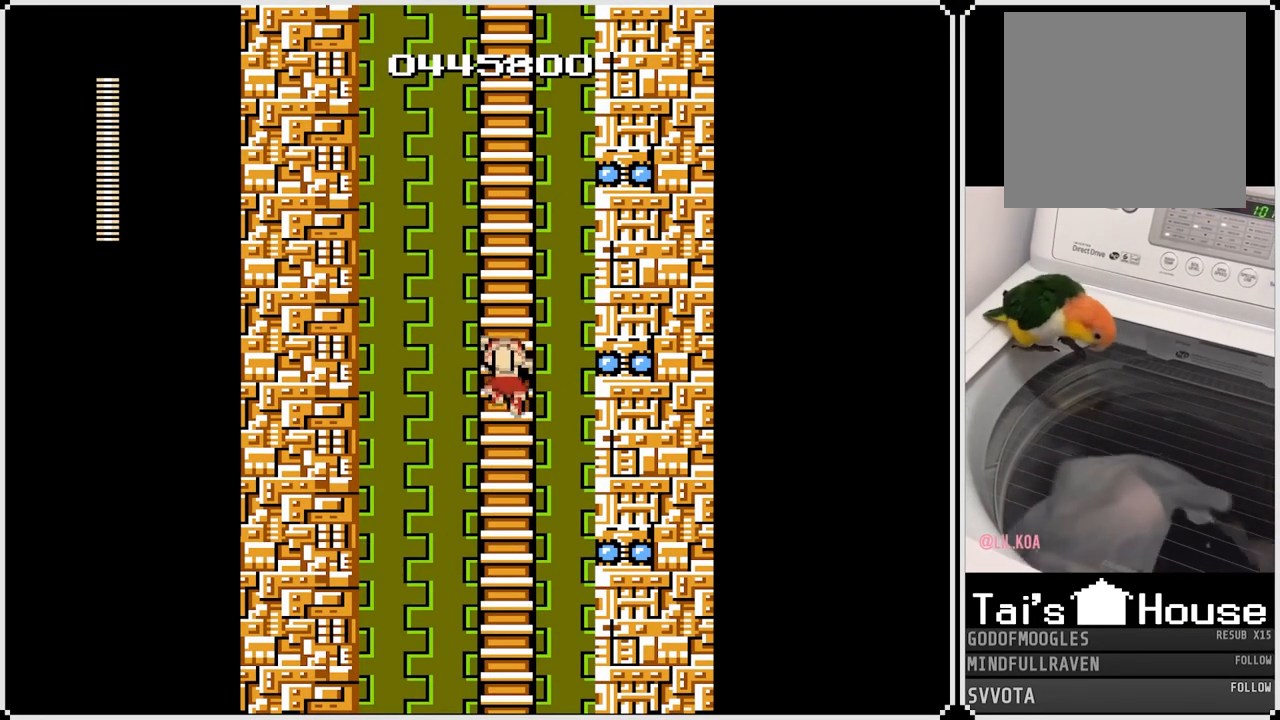
{"buttons": ["DPAD_UP"], "left_stick": "center", "right_stick": "center", "events": []}
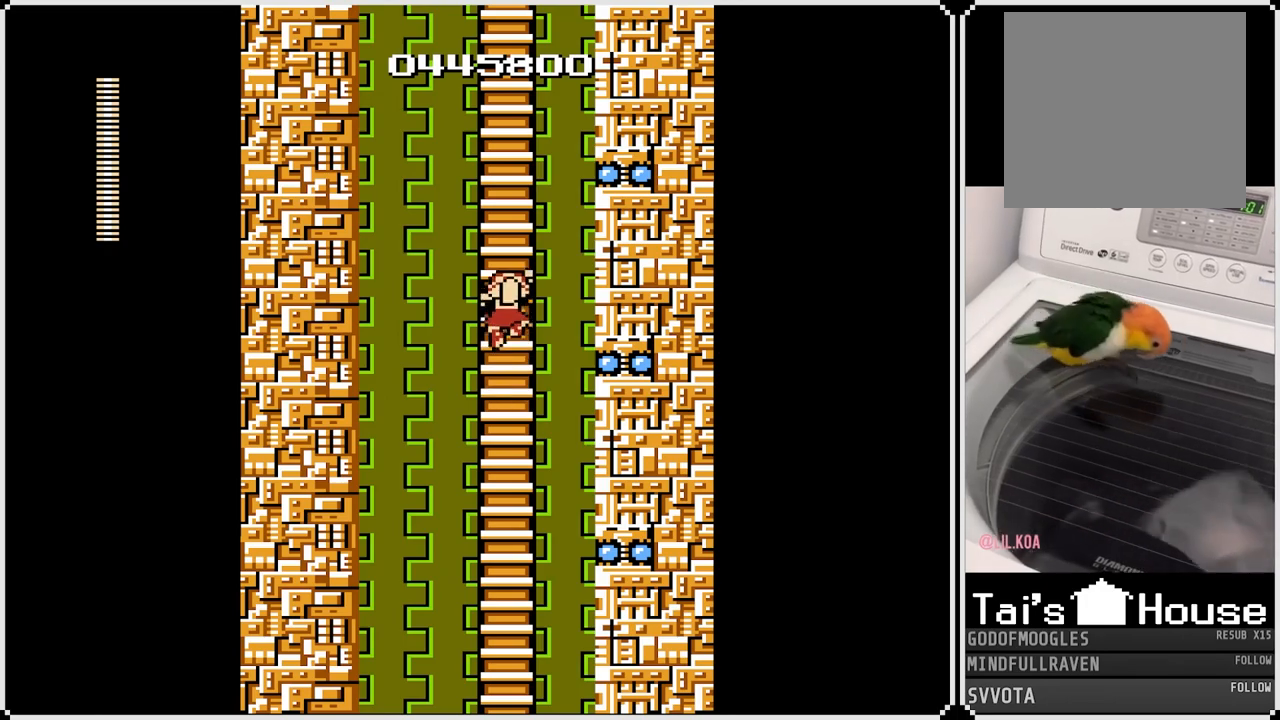
{"buttons": [], "left_stick": "center", "right_stick": "center", "events": [[350, "DPAD_UP", "up"]]}
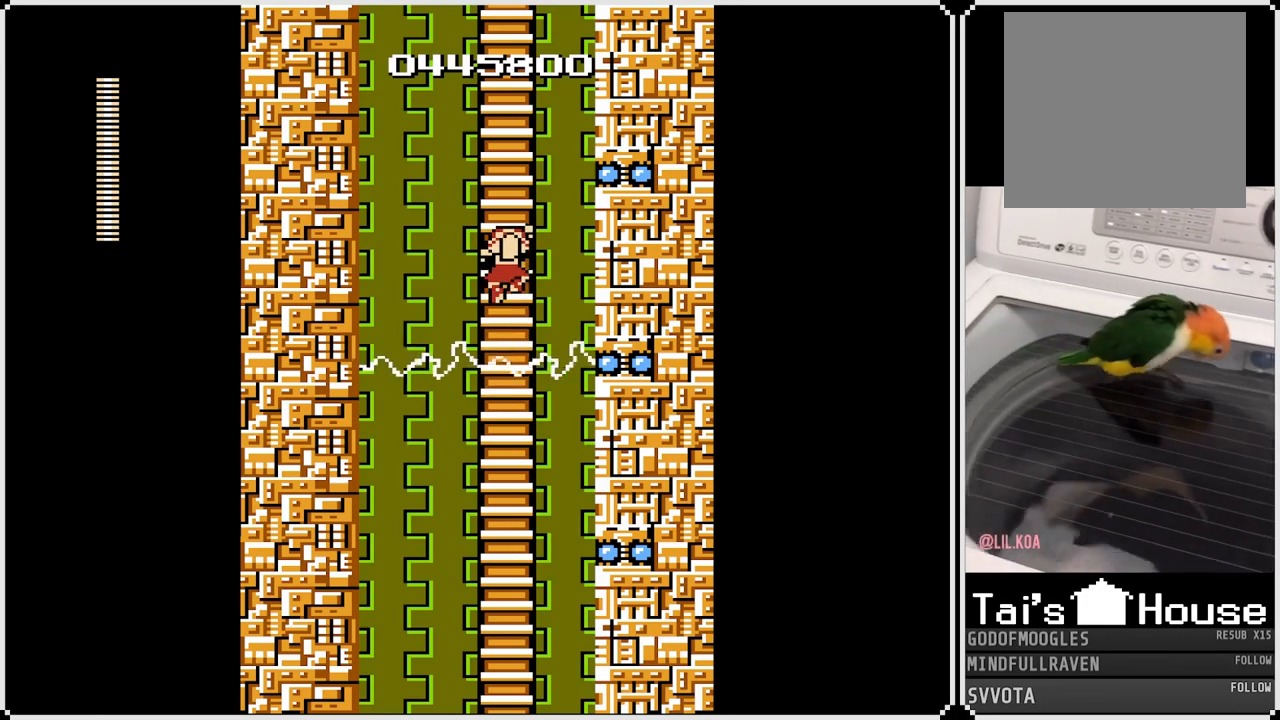
{"buttons": [], "left_stick": "center", "right_stick": "center", "events": []}
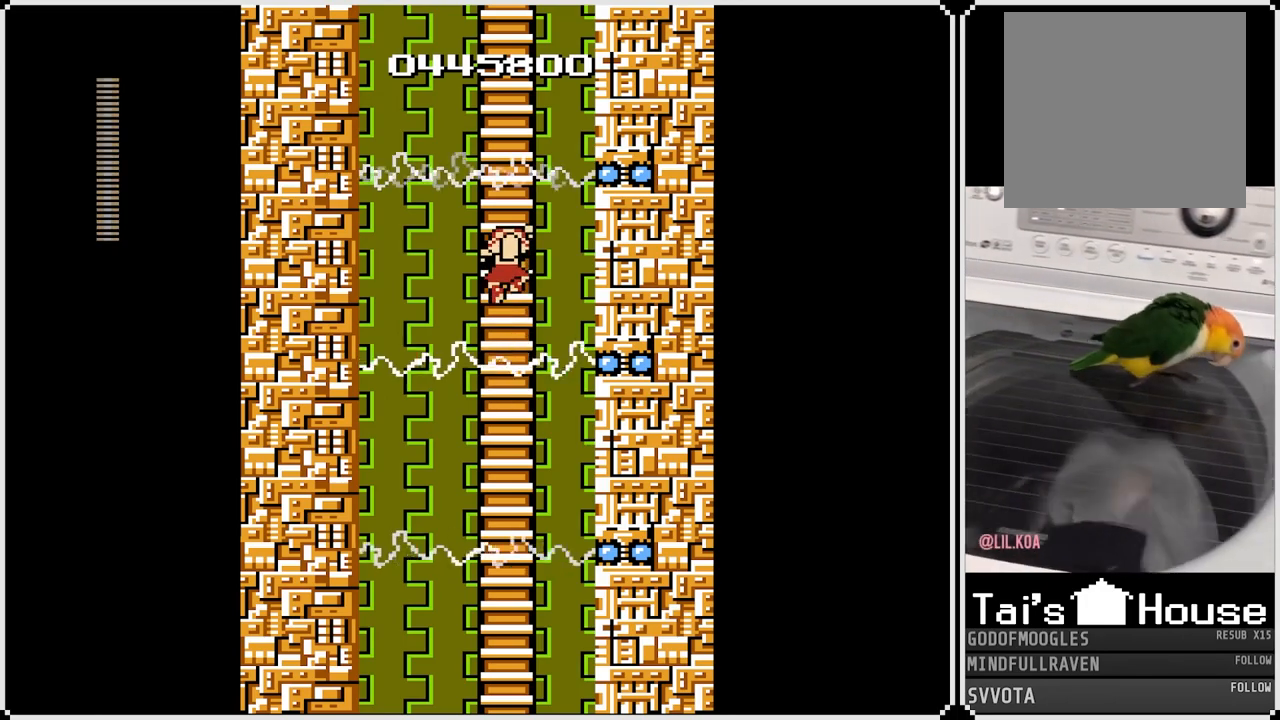
{"buttons": [], "left_stick": "center", "right_stick": "center", "events": []}
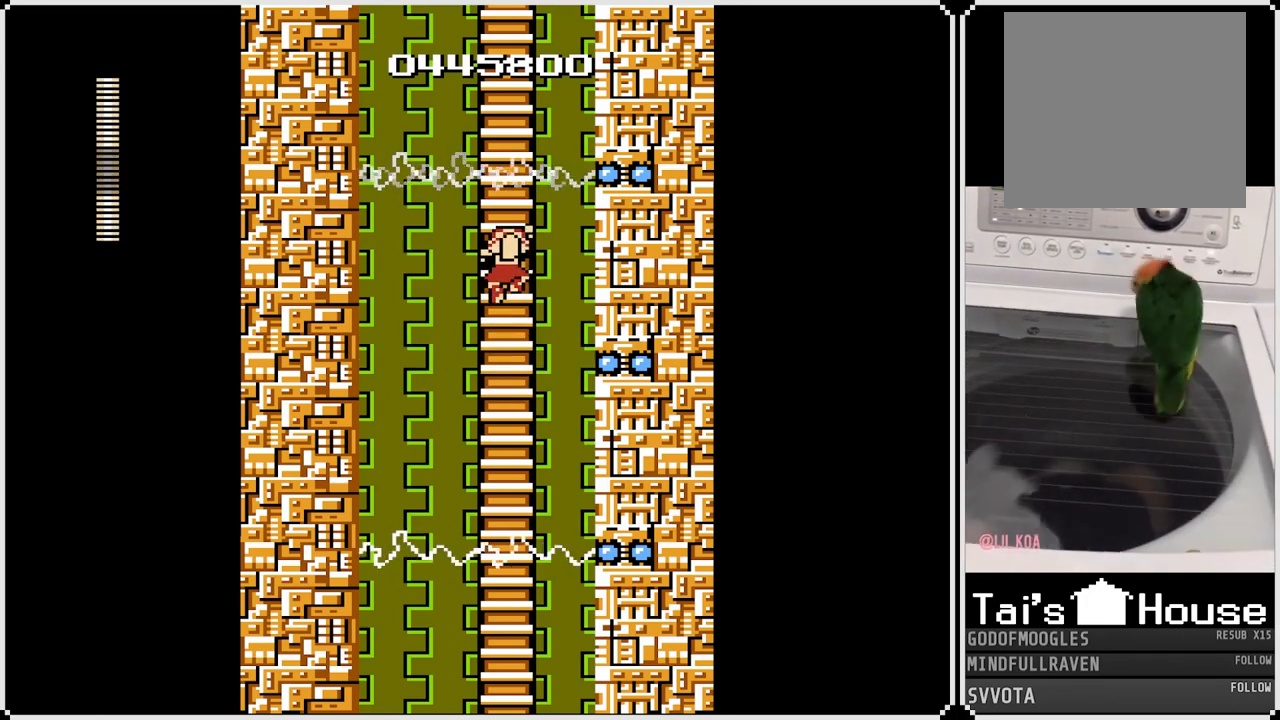
{"buttons": ["DPAD_UP"], "left_stick": "center", "right_stick": "center", "events": [[67, "DPAD_UP", "down"], [200, "DPAD_UP", "up"], [383, "DPAD_UP", "down"]]}
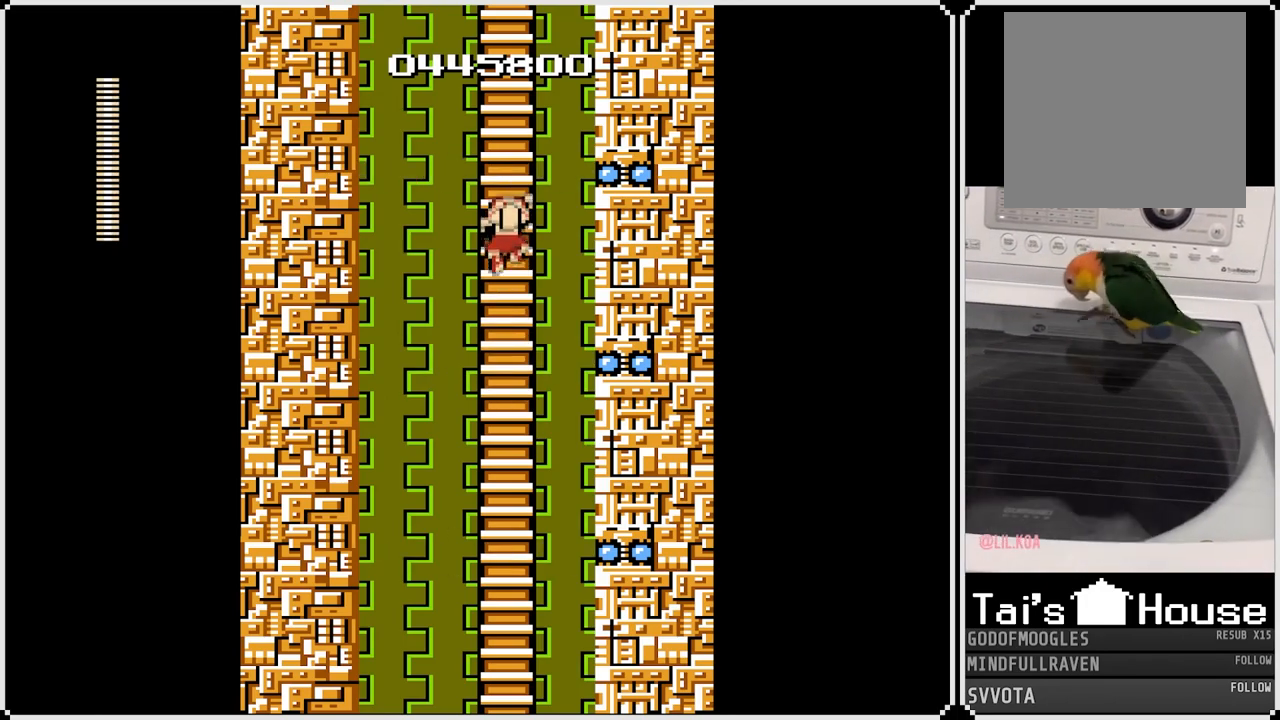
{"buttons": ["DPAD_UP"], "left_stick": "center", "right_stick": "center", "events": []}
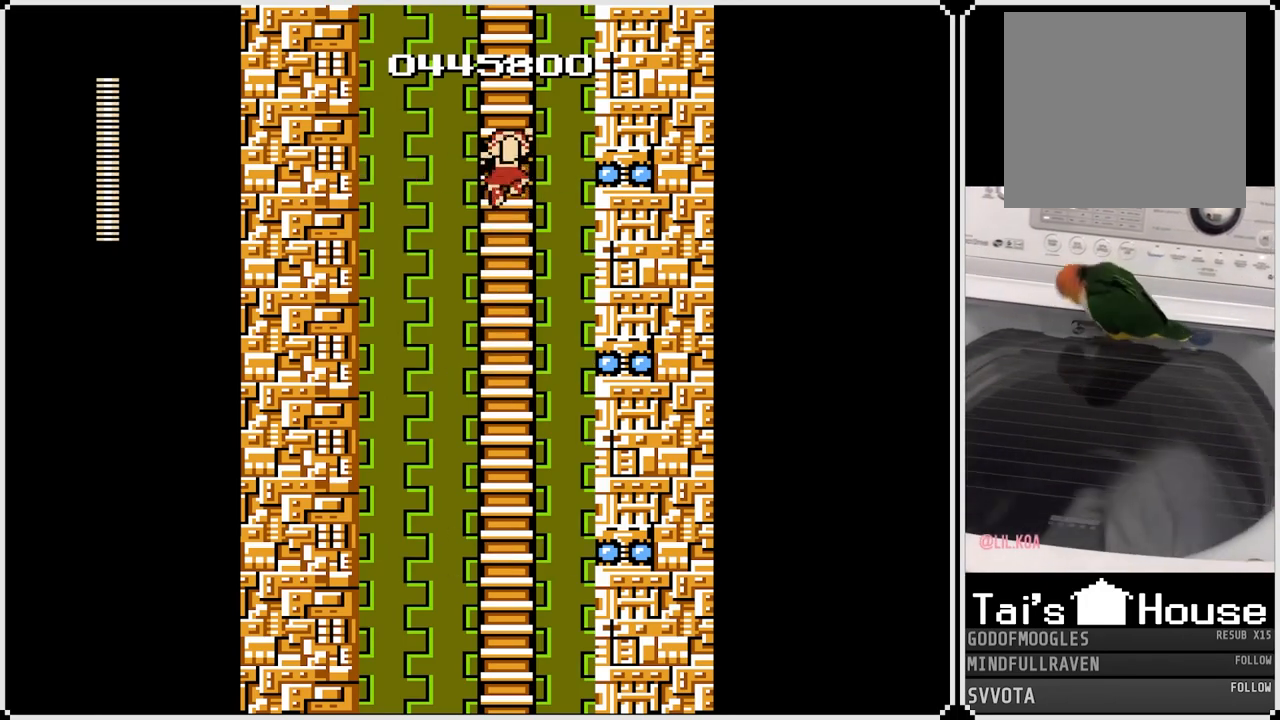
{"buttons": ["DPAD_UP"], "left_stick": "center", "right_stick": "center", "events": []}
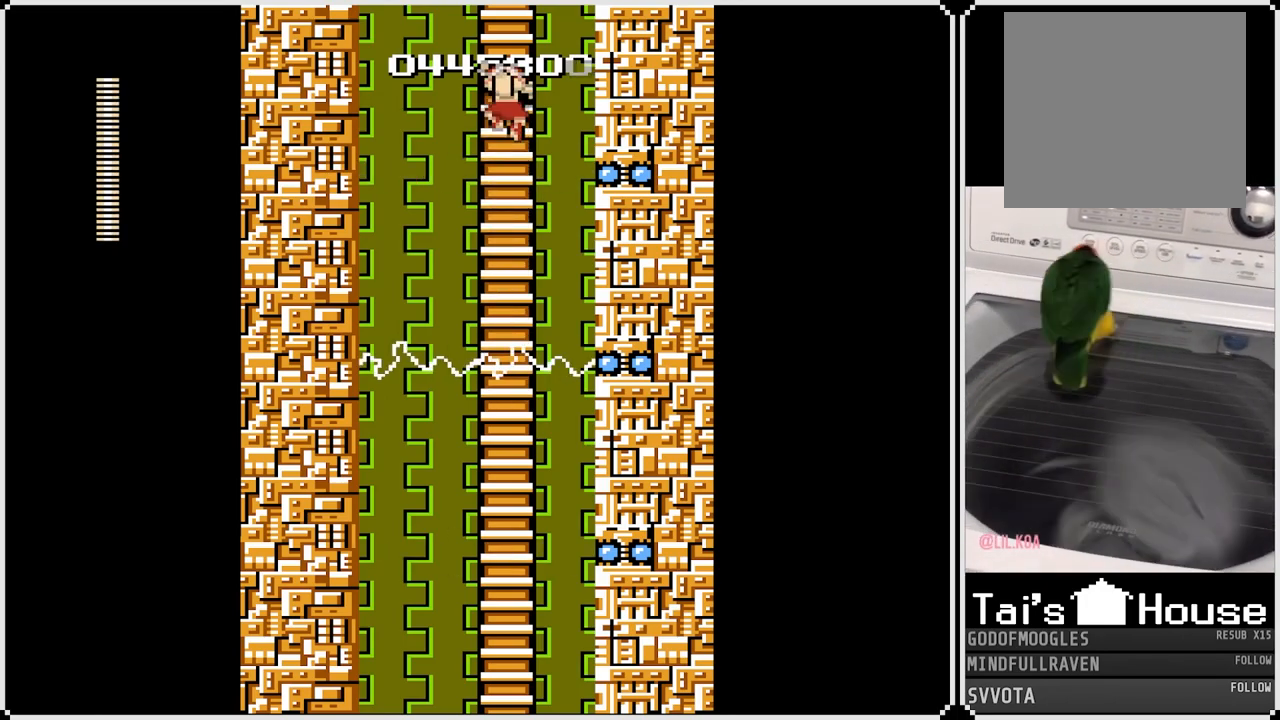
{"buttons": ["DPAD_UP"], "left_stick": "center", "right_stick": "center", "events": []}
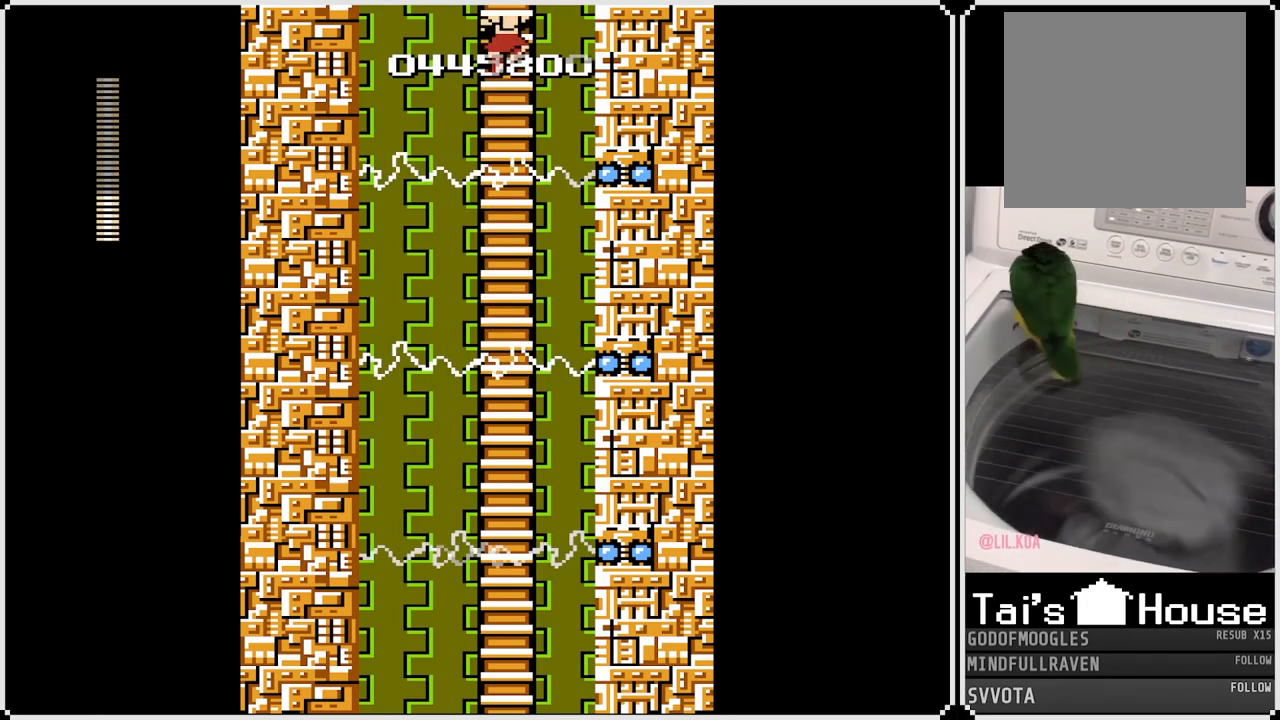
{"buttons": [], "left_stick": "center", "right_stick": "center", "events": [[250, "DPAD_UP", "up"]]}
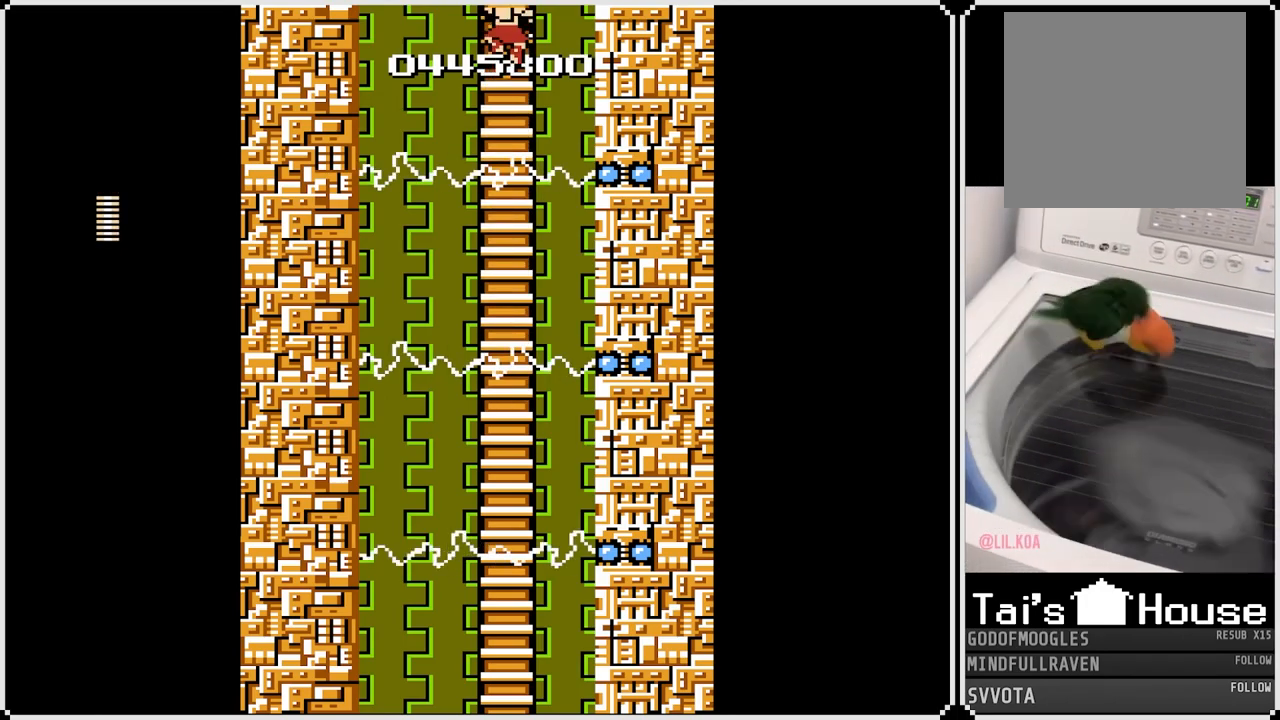
{"buttons": ["DPAD_UP"], "left_stick": "center", "right_stick": "center", "events": [[17, "DPAD_UP", "down"]]}